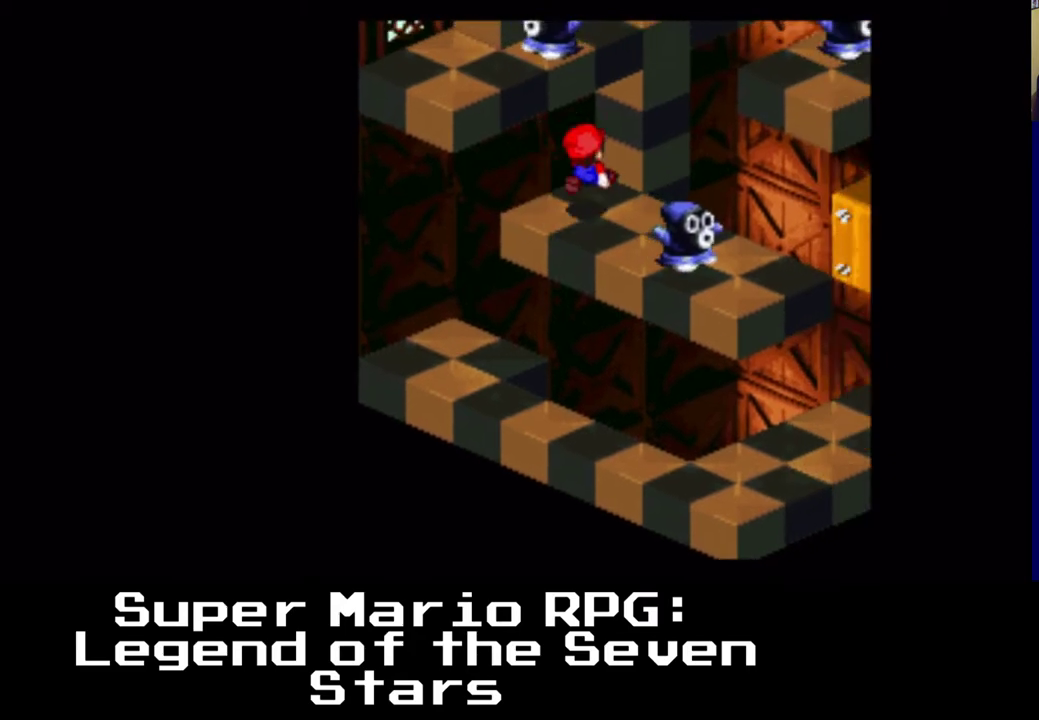
Gameplay with a controller (Xbox layout); each line is a JSON object with the inputs held at the frame after it. "events" lists button and stick changes between this image and that frame as [ms after this image, input, new state], when the widget could be followed in between. Not read: DPAD_RIGHT.
{"buttons": ["X"], "left_stick": "center", "right_stick": "center", "events": [[100, "A", "up"], [117, "DPAD_UP", "up"]]}
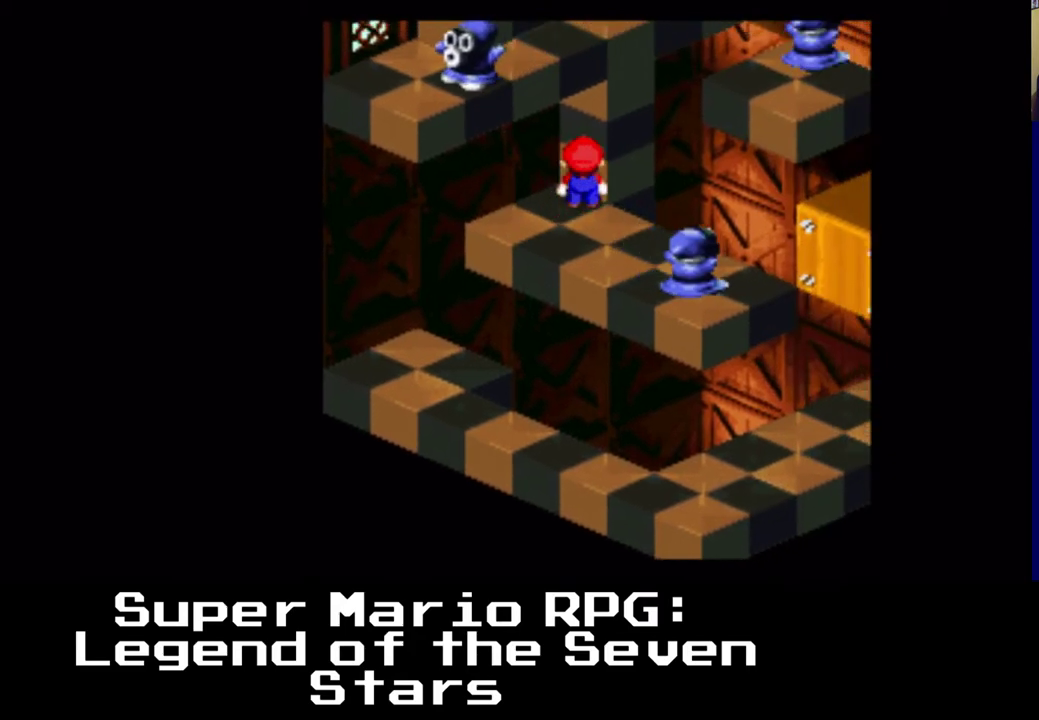
{"buttons": ["X"], "left_stick": "center", "right_stick": "center", "events": []}
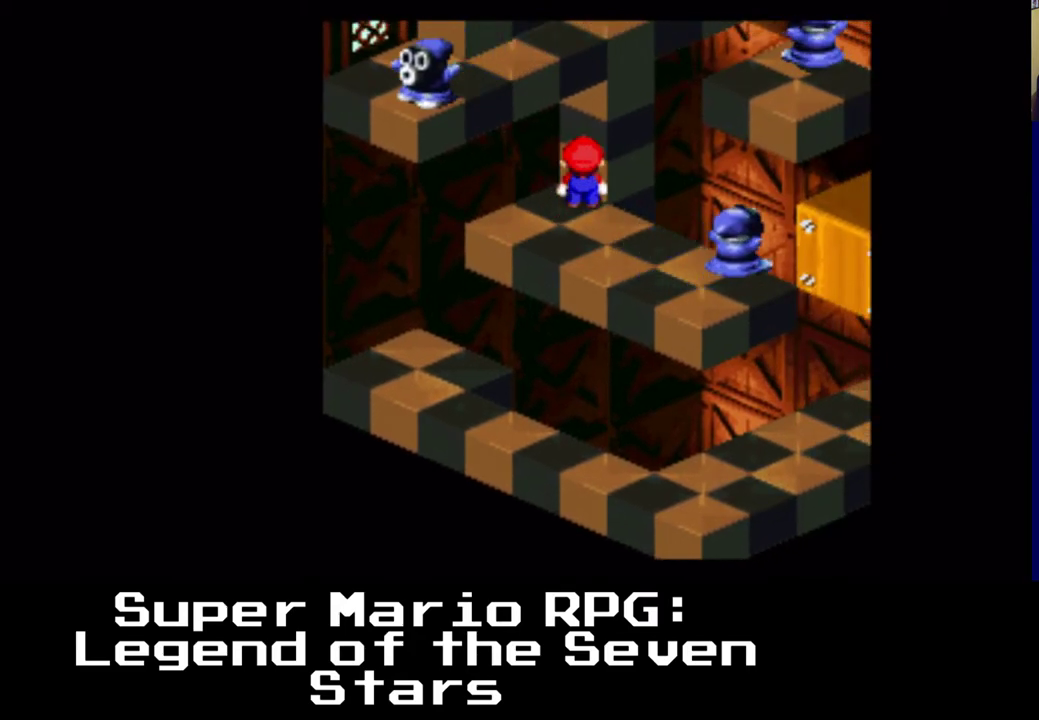
{"buttons": ["X"], "left_stick": "center", "right_stick": "center", "events": []}
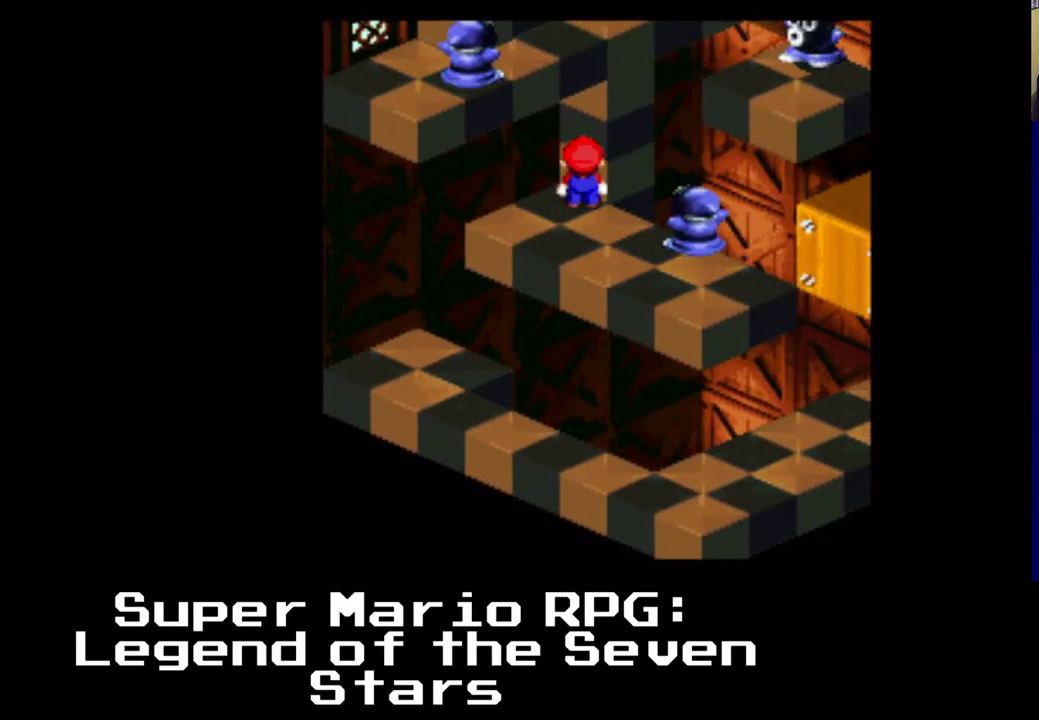
{"buttons": ["A", "X"], "left_stick": "center", "right_stick": "center", "events": [[483, "A", "down"]]}
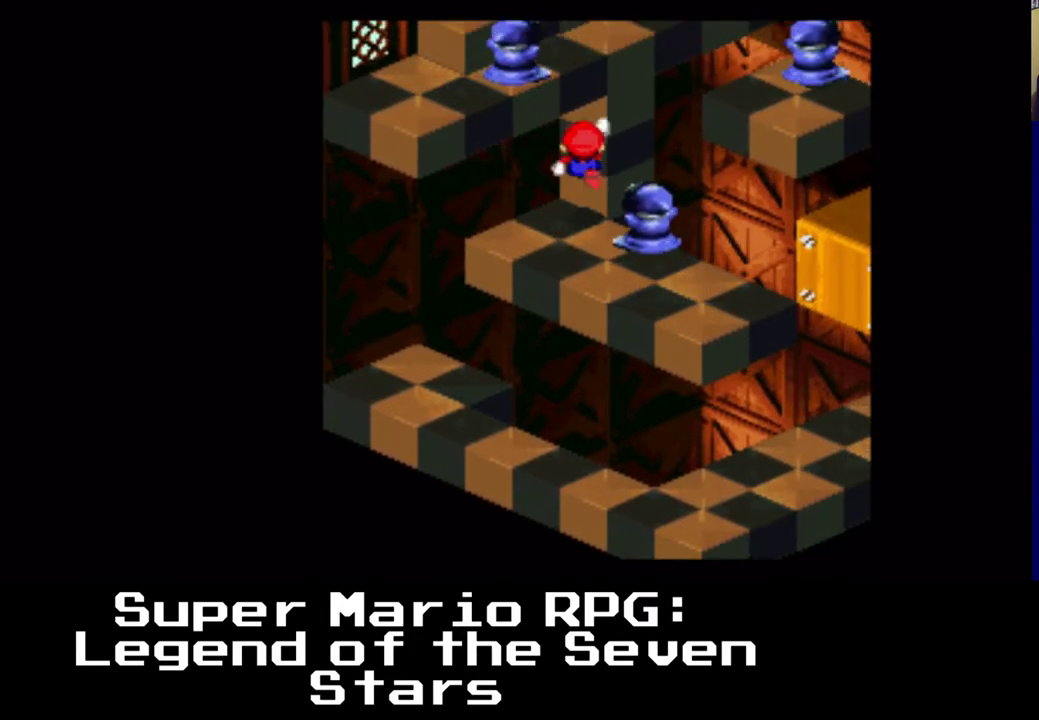
{"buttons": ["X"], "left_stick": "center", "right_stick": "center"}
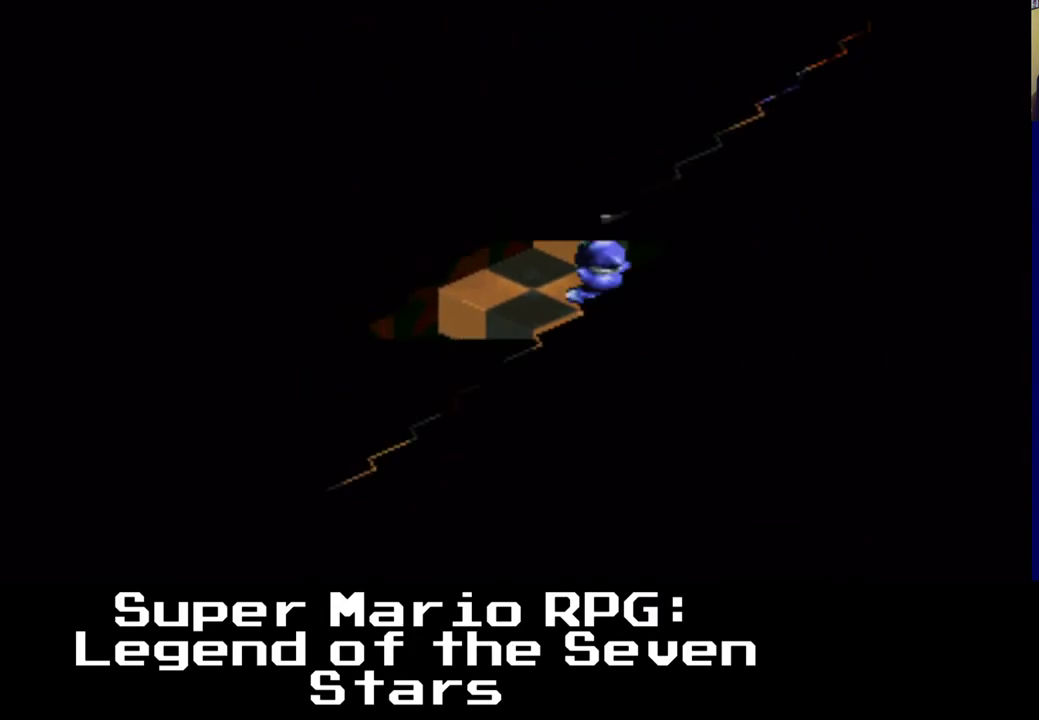
{"buttons": [], "left_stick": "center", "right_stick": "center", "events": [[333, "X", "up"]]}
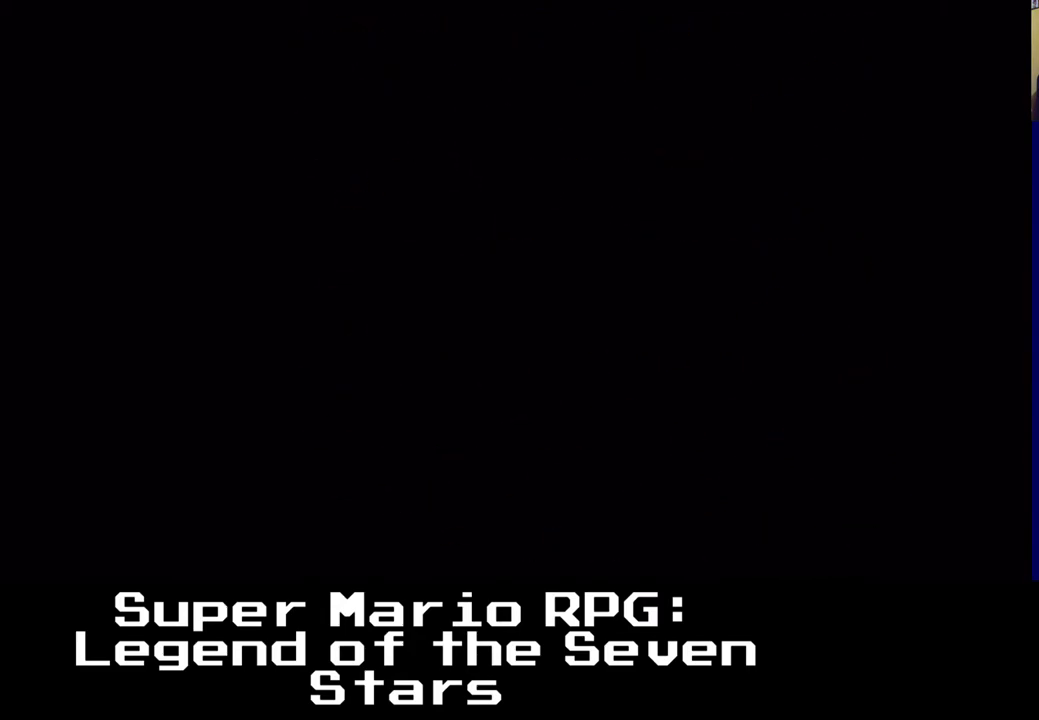
{"buttons": [], "left_stick": "center", "right_stick": "center", "events": []}
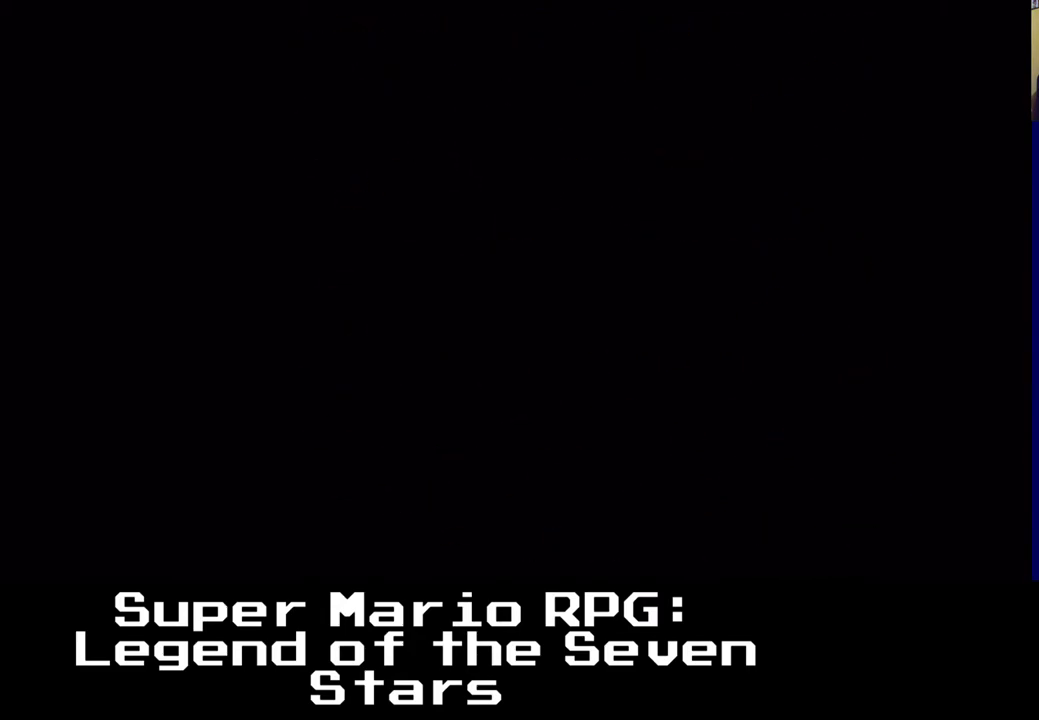
{"buttons": [], "left_stick": "center", "right_stick": "center", "events": []}
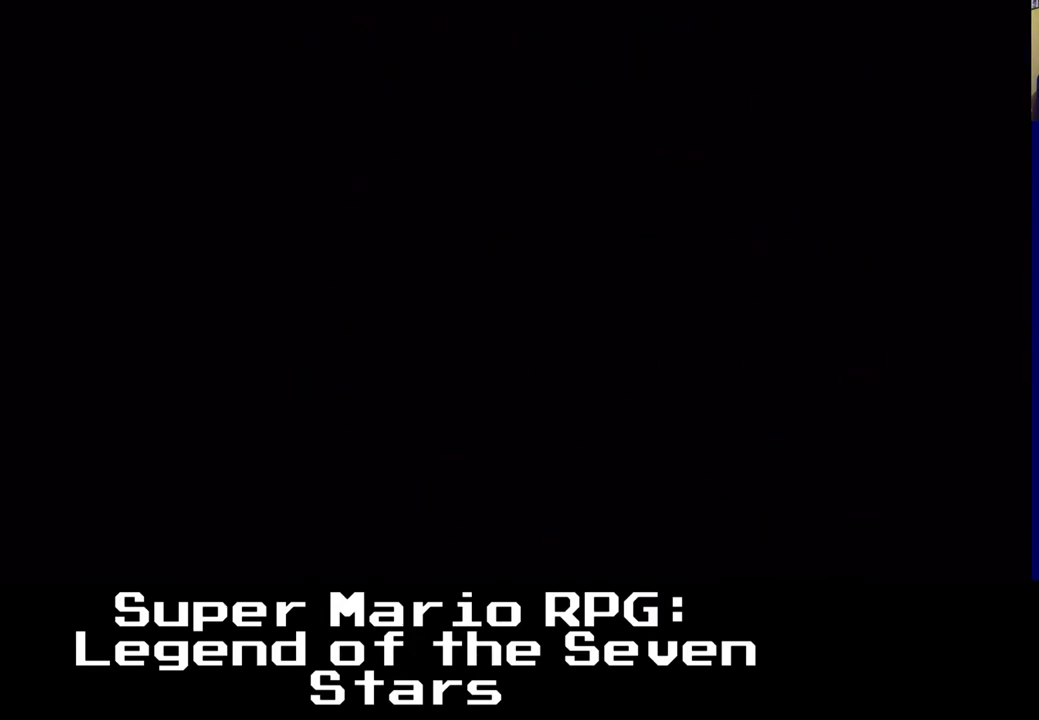
{"buttons": [], "left_stick": "center", "right_stick": "center", "events": []}
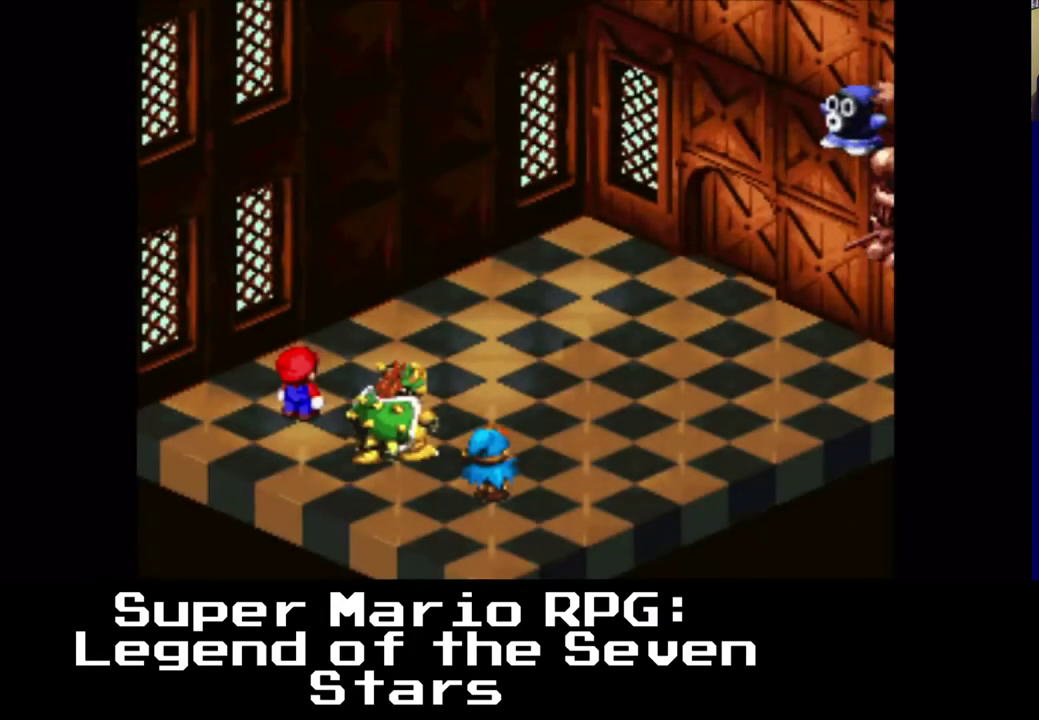
{"buttons": [], "left_stick": "center", "right_stick": "center", "events": []}
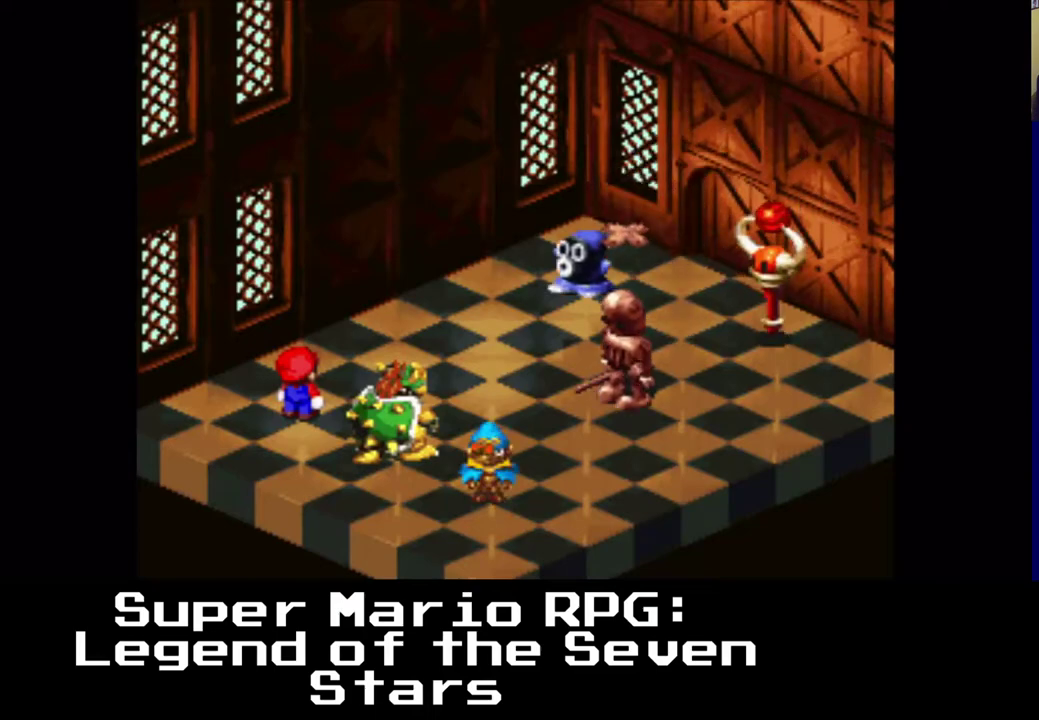
{"buttons": [], "left_stick": "center", "right_stick": "center", "events": []}
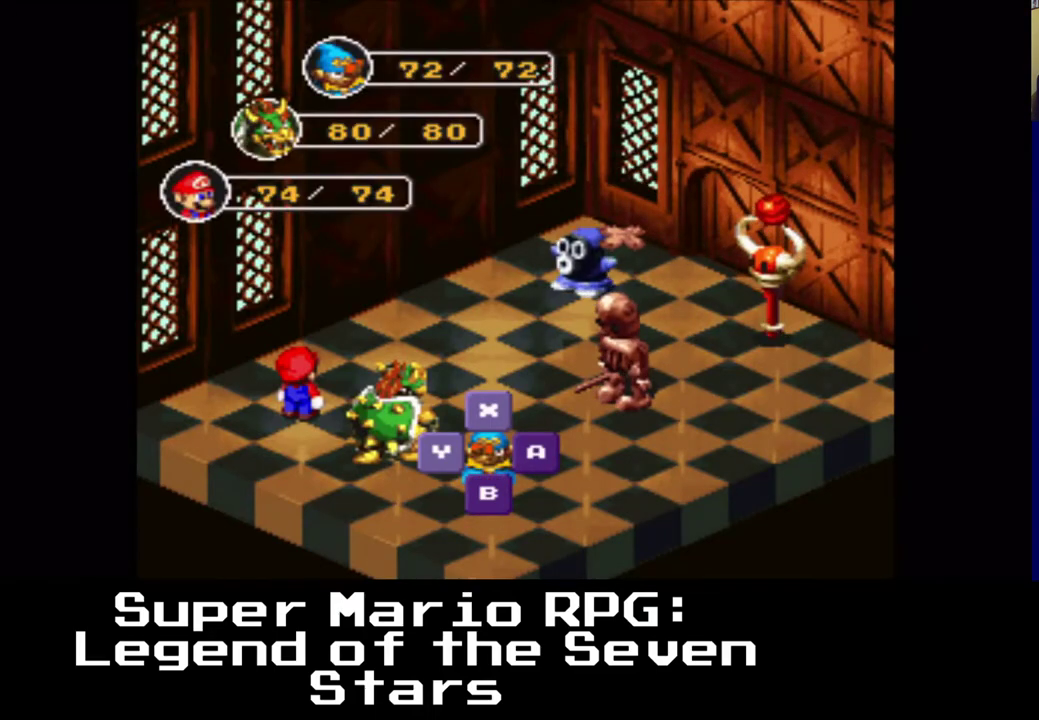
{"buttons": [], "left_stick": "center", "right_stick": "center", "events": []}
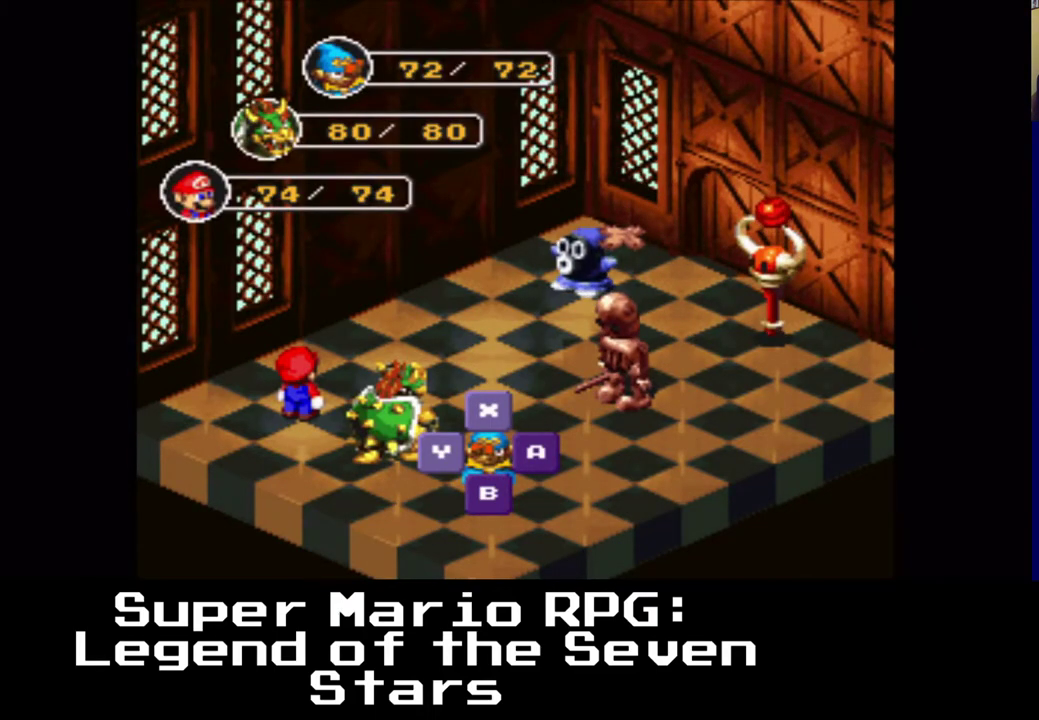
{"buttons": [], "left_stick": "center", "right_stick": "center", "events": []}
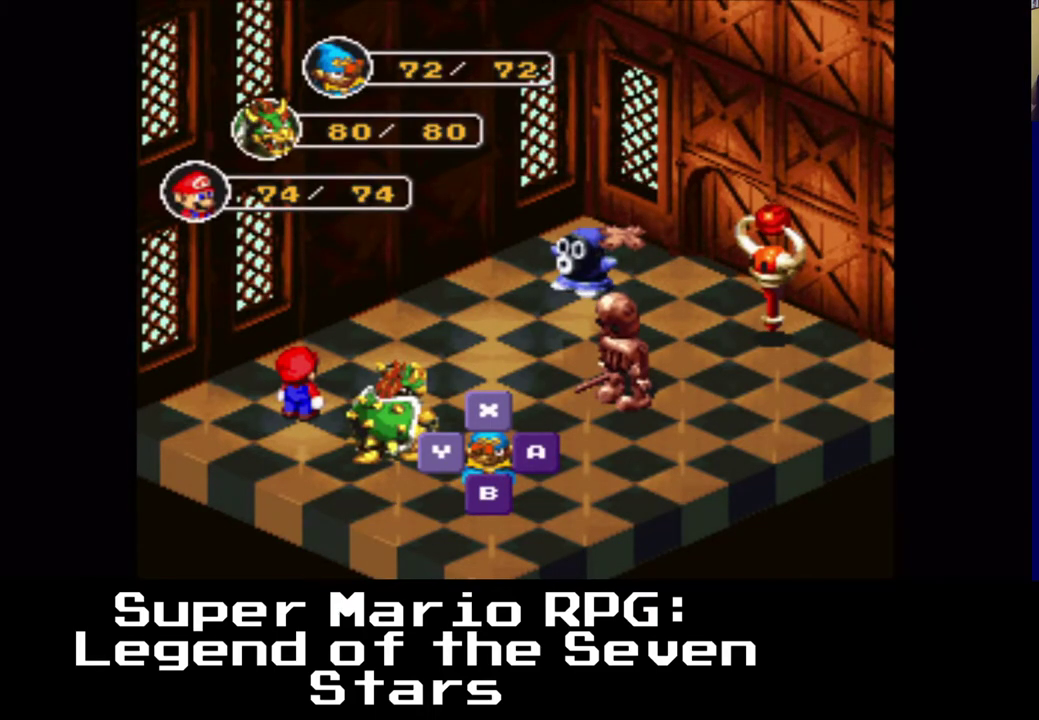
{"buttons": [], "left_stick": "center", "right_stick": "center", "events": []}
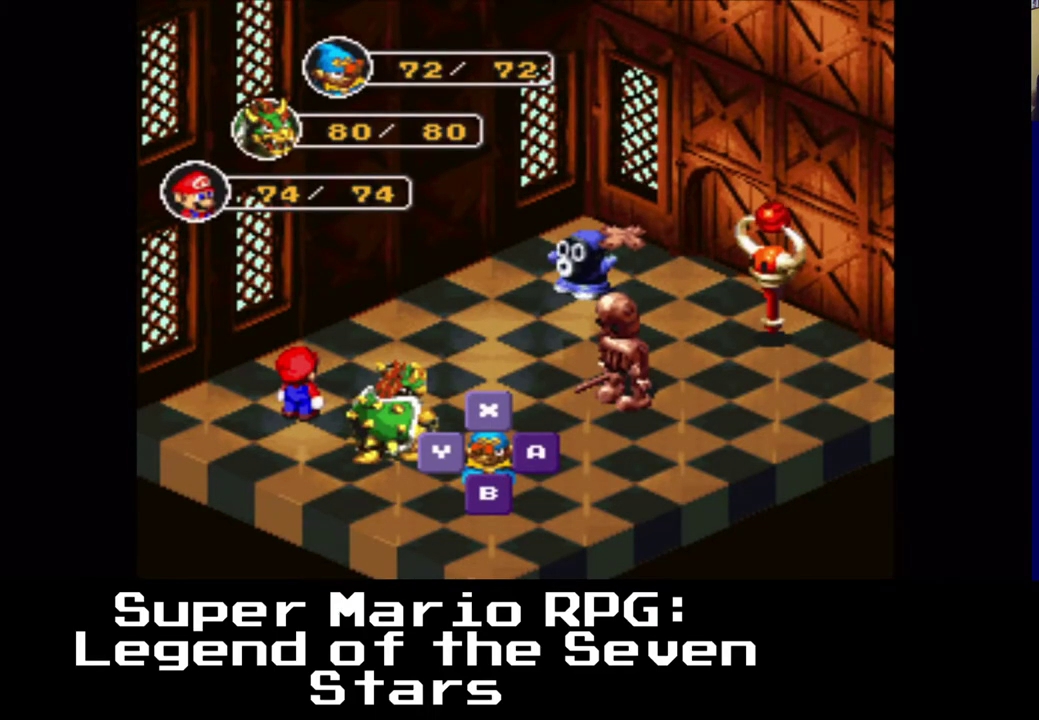
{"buttons": [], "left_stick": "center", "right_stick": "center", "events": [[117, "B", "down"], [233, "B", "up"]]}
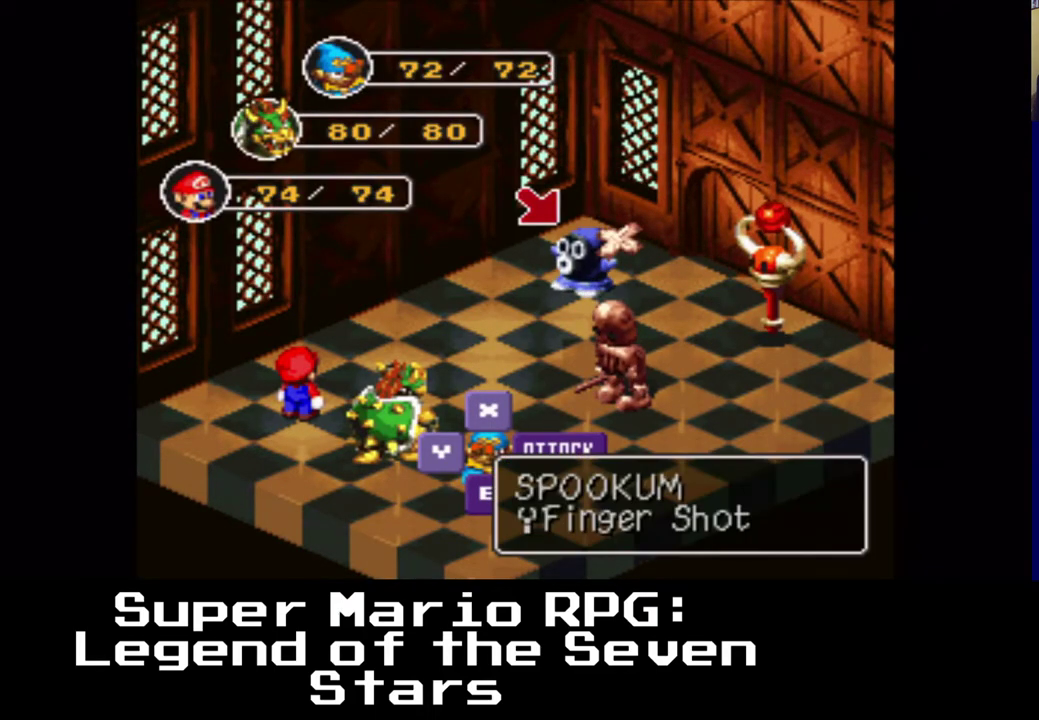
{"buttons": [], "left_stick": "center", "right_stick": "center", "events": []}